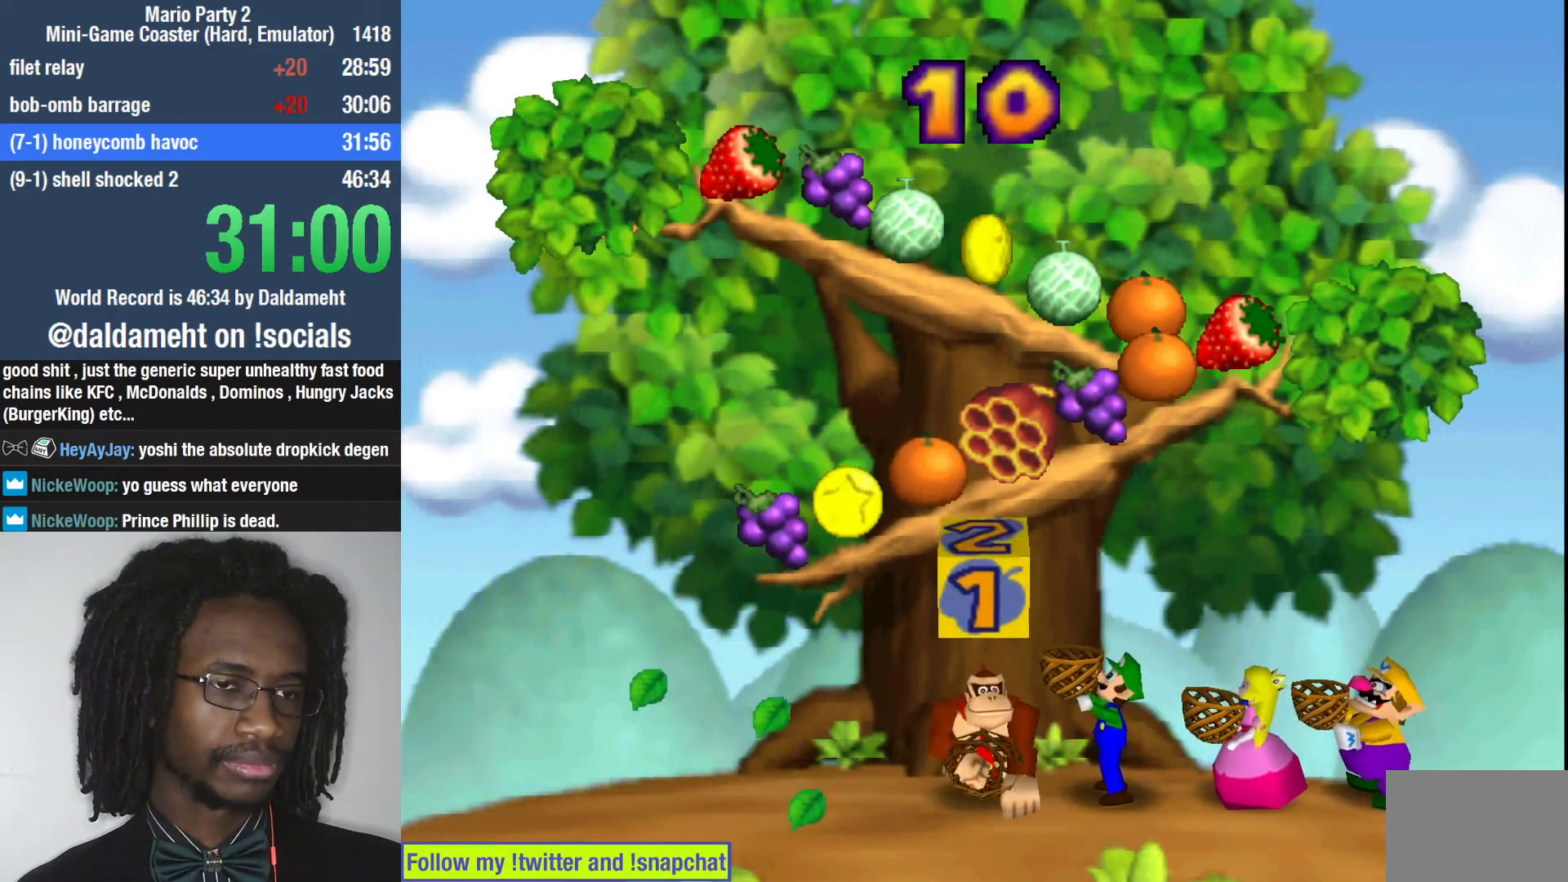
Gameplay with a controller (PlayStation layout); each line is a JSON object with the inputs held at the frame after it. "events" lists button and stick changes between this image and that frame as [ms after this image, input, new state], when the widget could be followed in between. Not read: L3.
{"buttons": [], "left_stick": "center", "right_stick": "center", "events": [[267, "SQUARE", "down"], [333, "SQUARE", "up"]]}
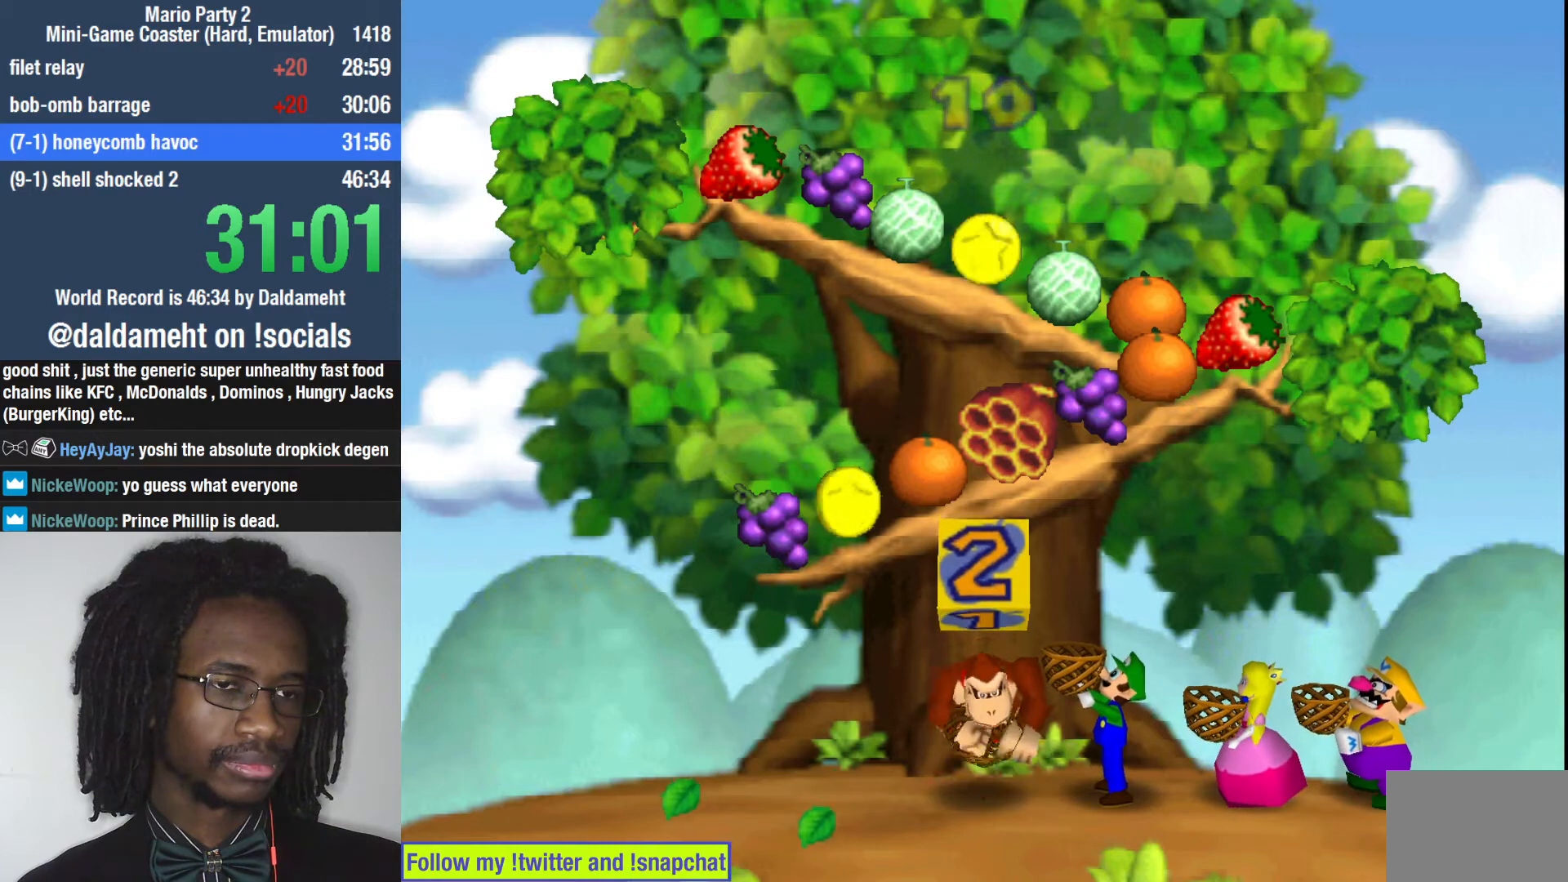
{"buttons": [], "left_stick": "center", "right_stick": "center", "events": []}
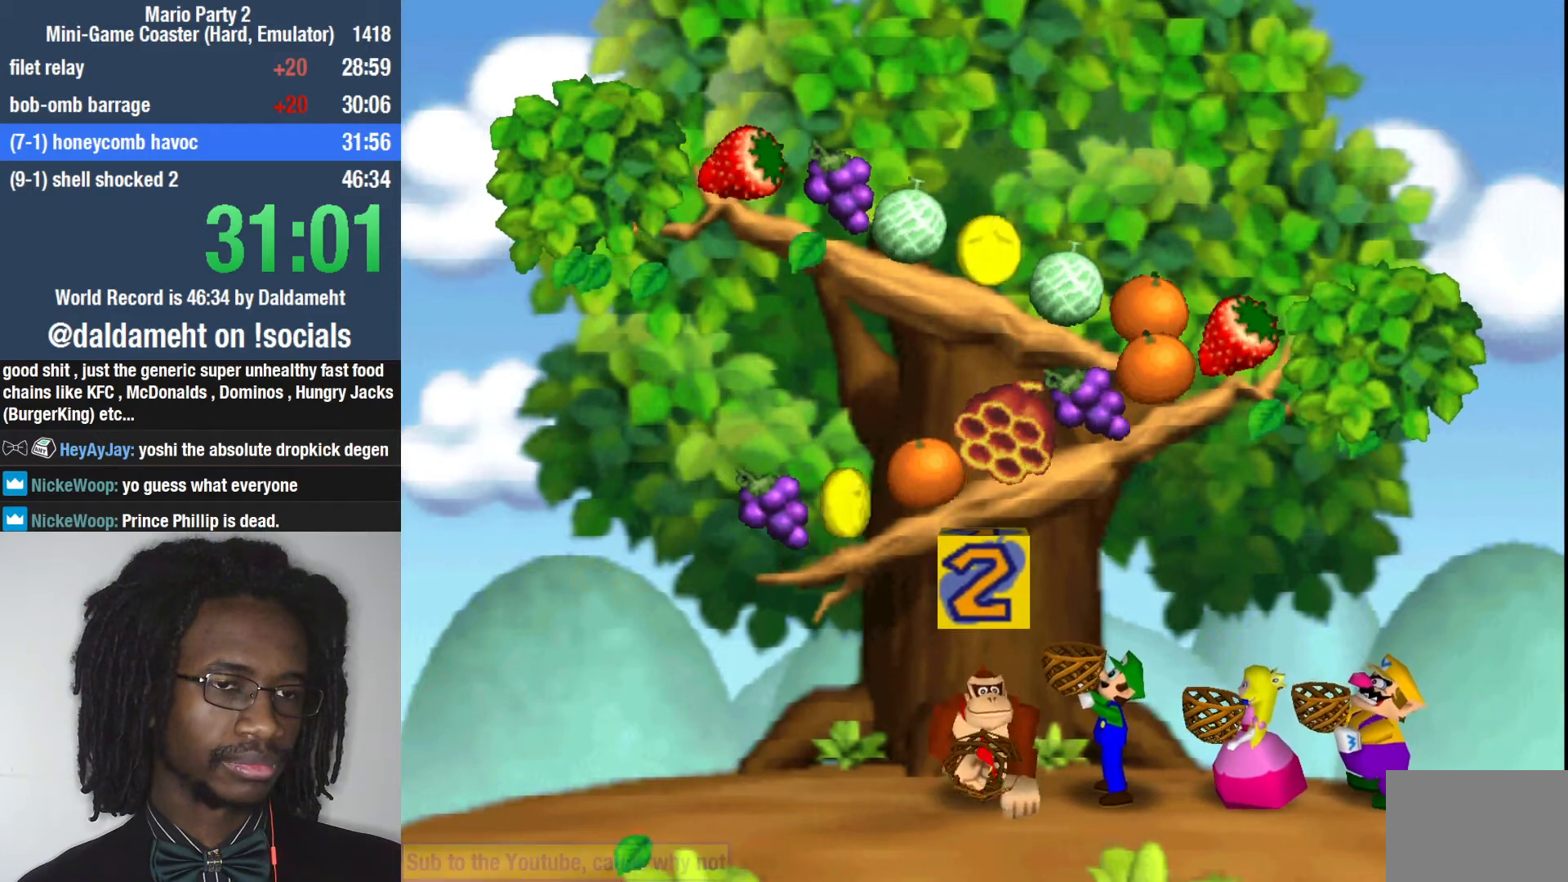
{"buttons": [], "left_stick": "center", "right_stick": "center", "events": []}
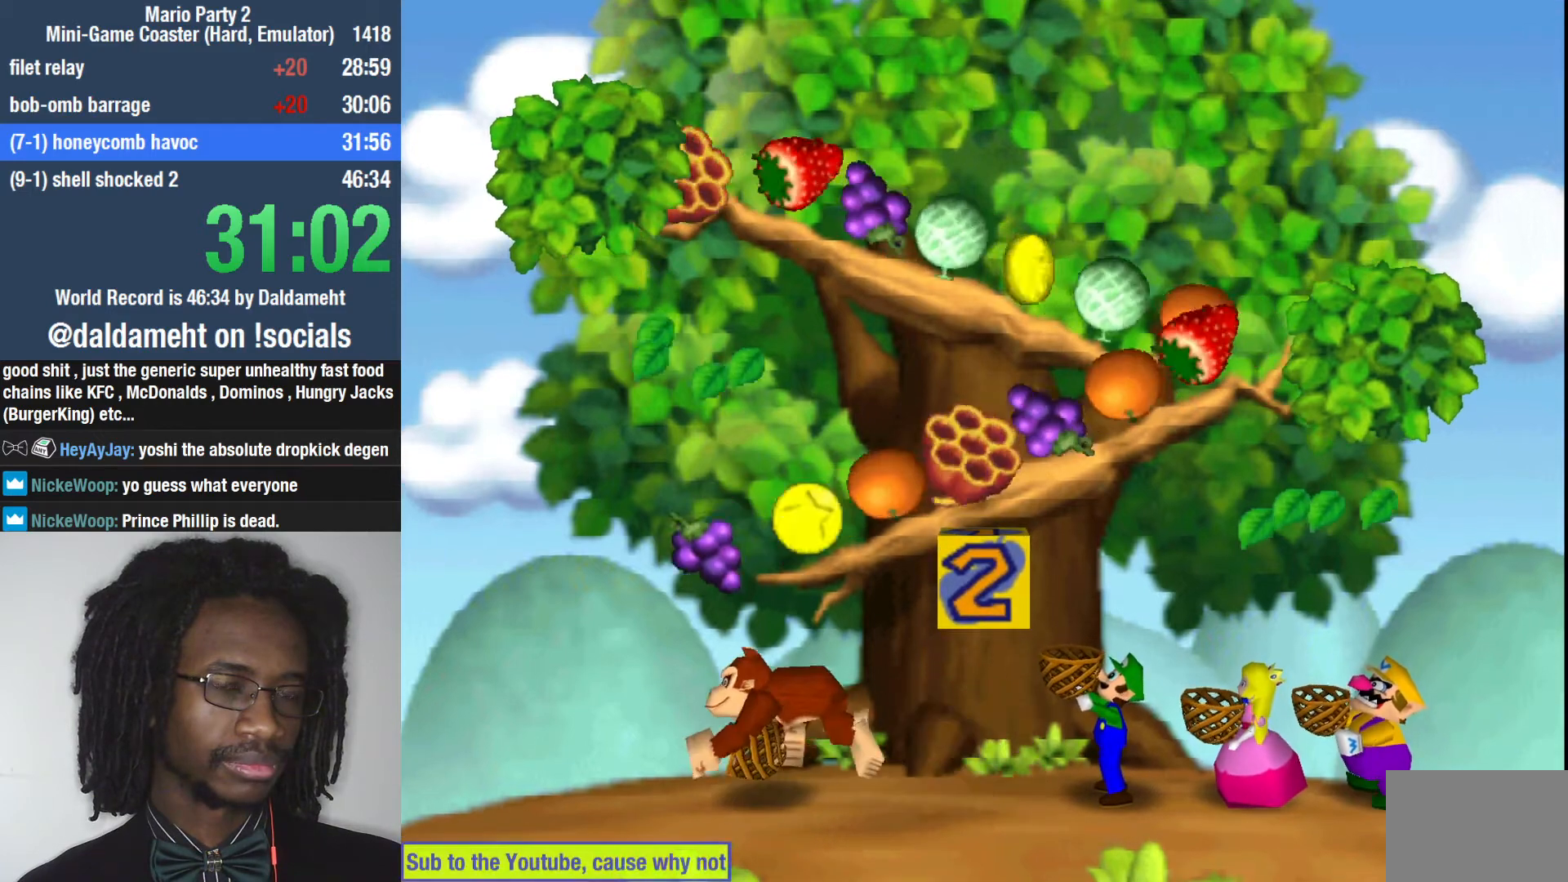
{"buttons": [], "left_stick": "down", "right_stick": "center", "events": [[133, "left_stick", "right"], [200, "left_stick", "down"], [300, "left_stick", "left"], [367, "left_stick", "up"], [433, "left_stick", "right"], [500, "left_stick", "down"]]}
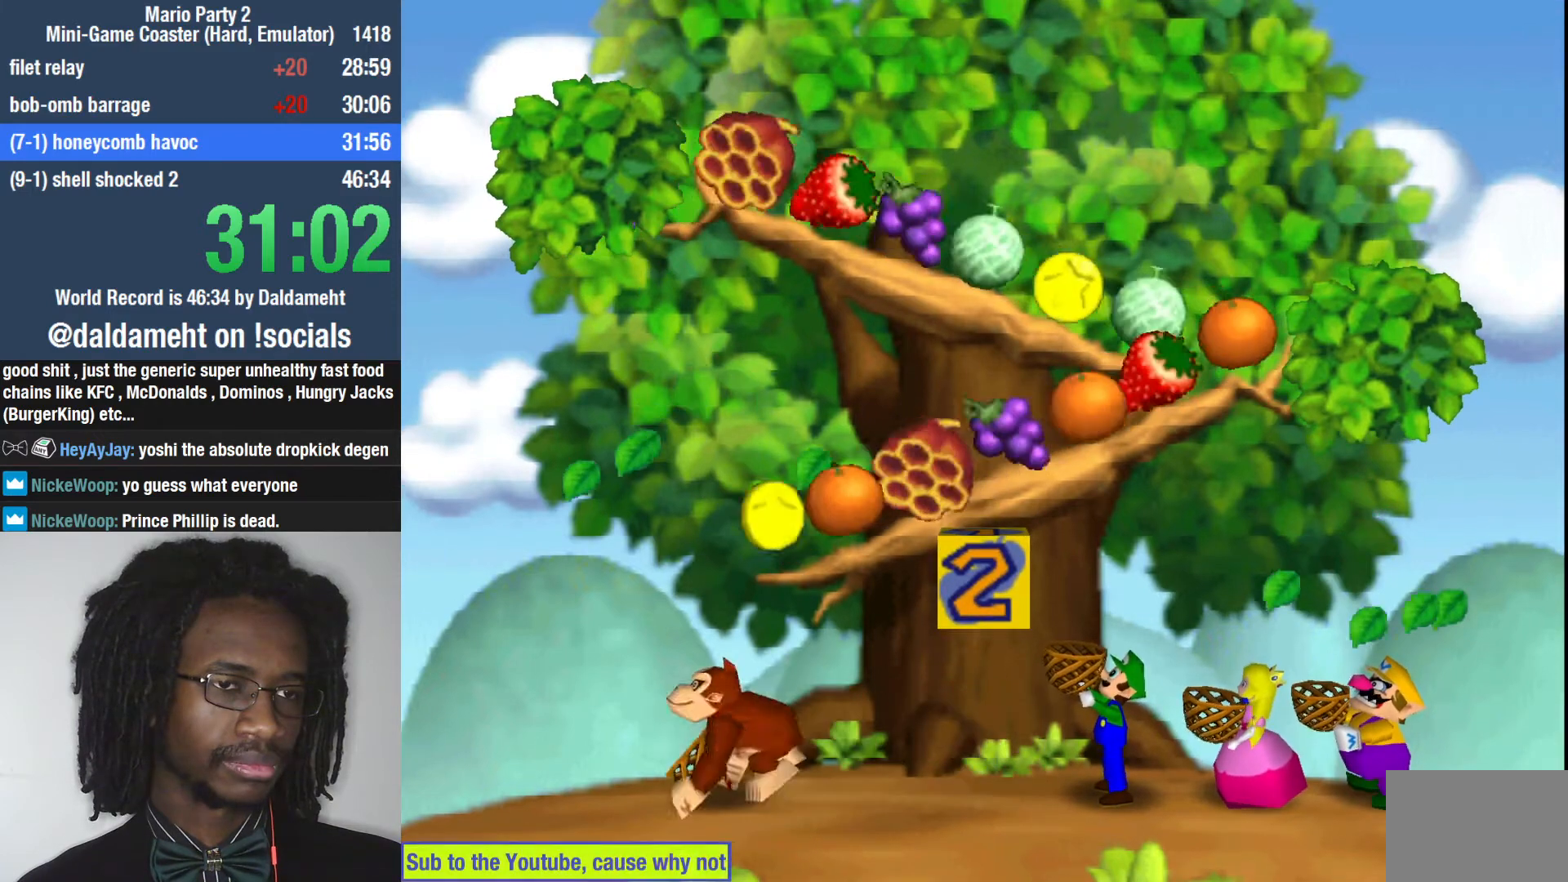
{"buttons": [], "left_stick": "center", "right_stick": "center", "events": [[67, "left_stick", "left"], [133, "left_stick", "up"], [233, "left_stick", "left"], [333, "left_stick", "up-left"], [433, "left_stick", "center"]]}